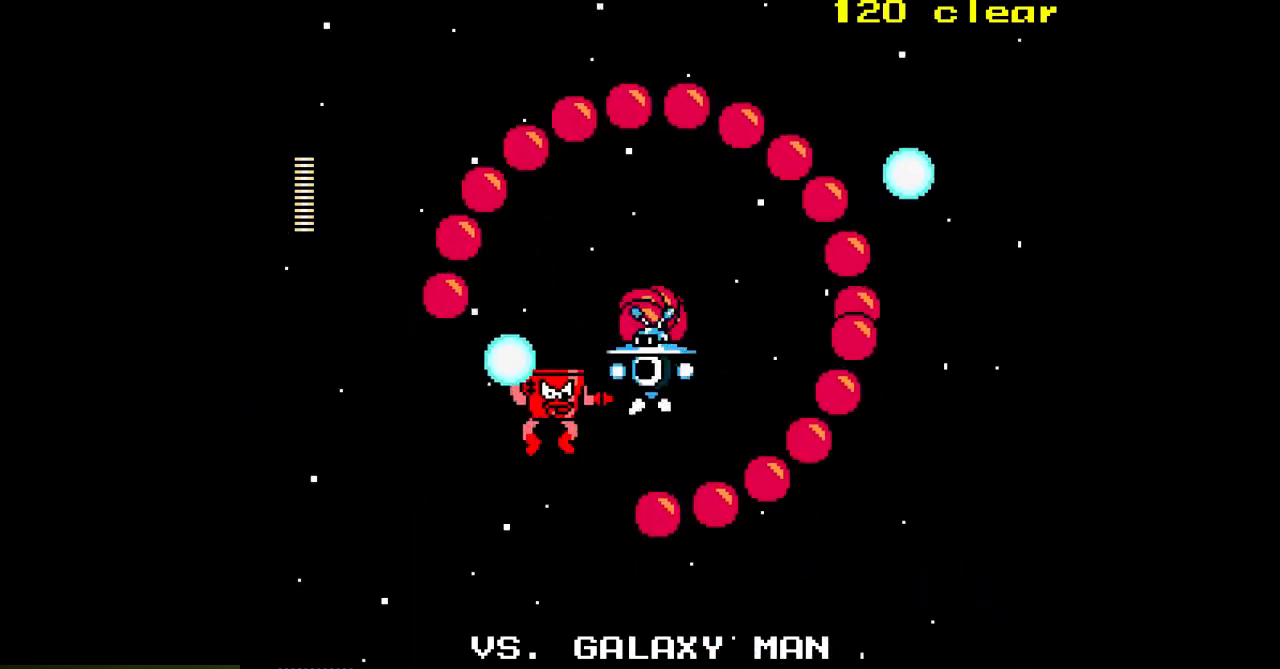
Gameplay with a controller; each line is a JSON object with the inputs held at the frame after it. "events" lists button and stick changes between this image and that frame as [ms after this image, input, new state], when the widget could be followed in between. Not read: L3 R3.
{"buttons": [], "events": [[67, "A", "down"], [100, "DPAD_UP", "up"], [133, "A", "up"], [217, "A", "down"], [283, "A", "up"], [367, "A", "down"], [433, "A", "up"]]}
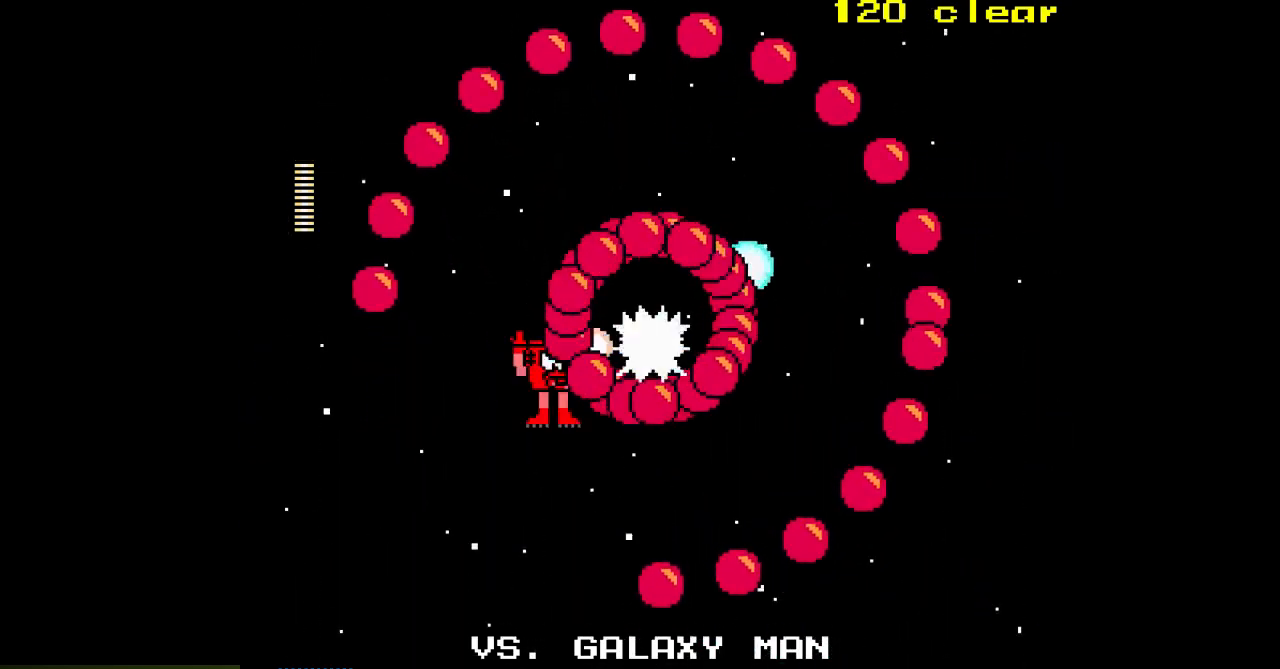
{"buttons": ["A"], "events": [[17, "A", "down"], [100, "A", "up"], [183, "A", "down"], [233, "A", "up"], [333, "A", "down"], [383, "A", "up"], [500, "A", "down"]]}
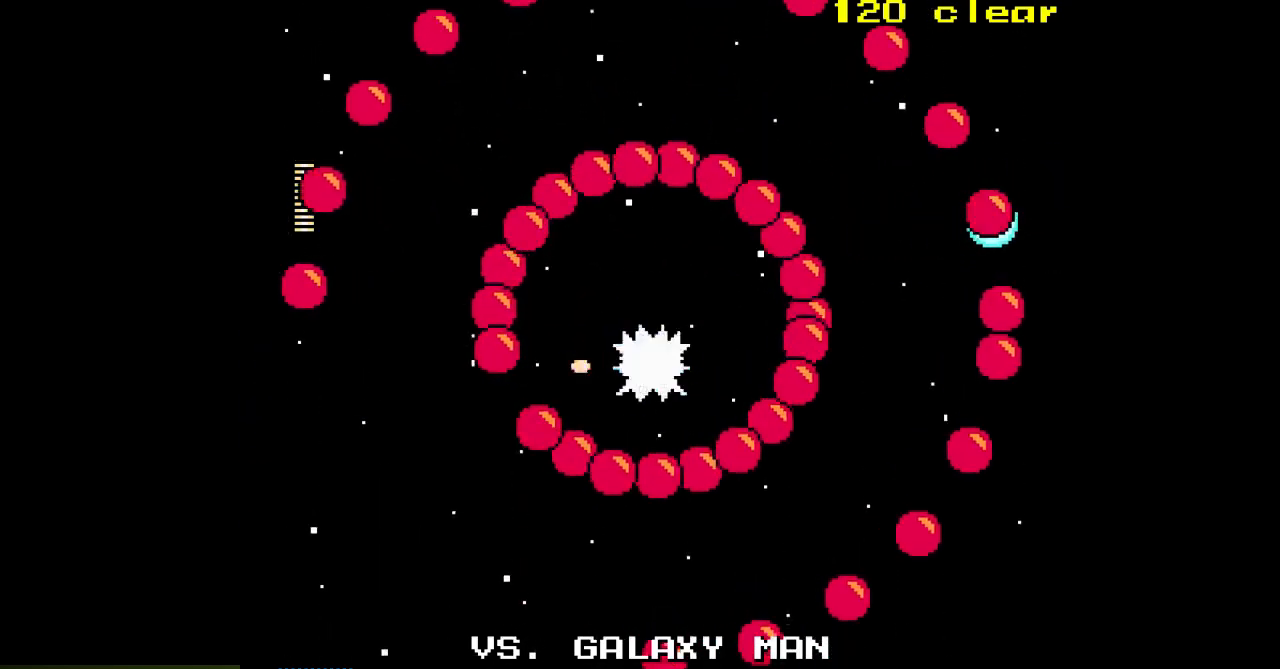
{"buttons": ["A"], "events": [[50, "A", "up"], [133, "A", "down"], [217, "A", "up"], [300, "A", "down"], [367, "A", "up"], [467, "A", "down"]]}
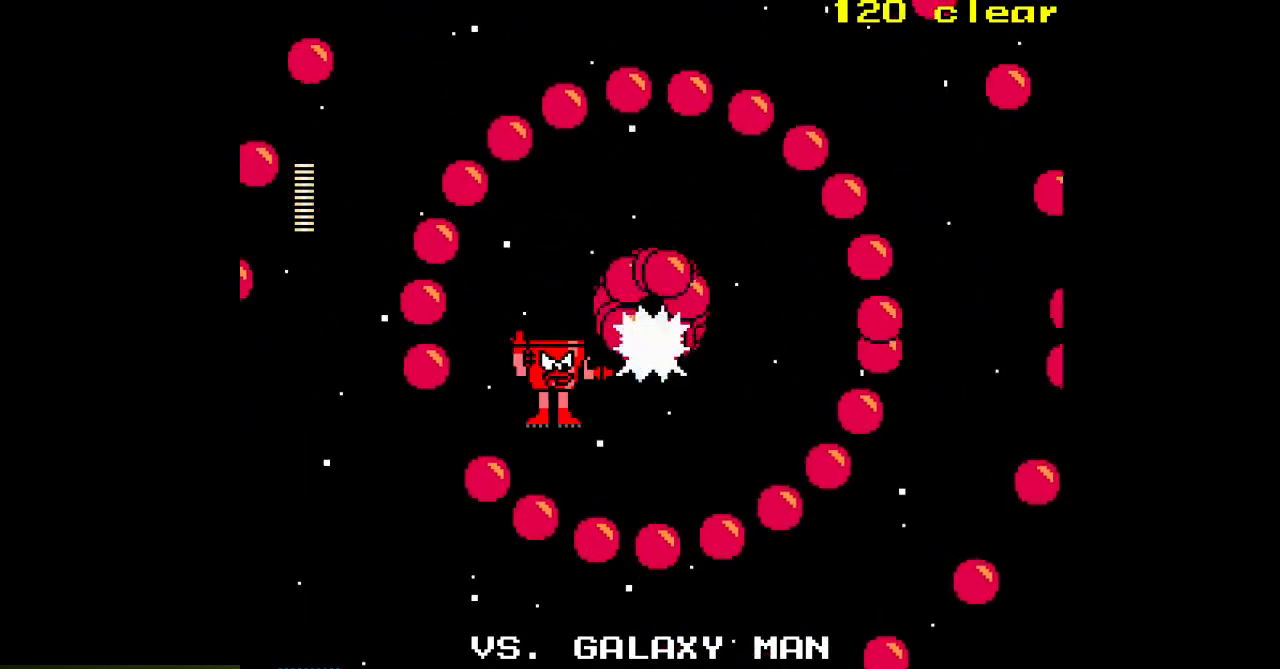
{"buttons": ["A", "DPAD_LEFT"], "events": [[17, "A", "up"], [100, "A", "down"], [167, "A", "up"], [250, "A", "down"], [283, "DPAD_LEFT", "down"]]}
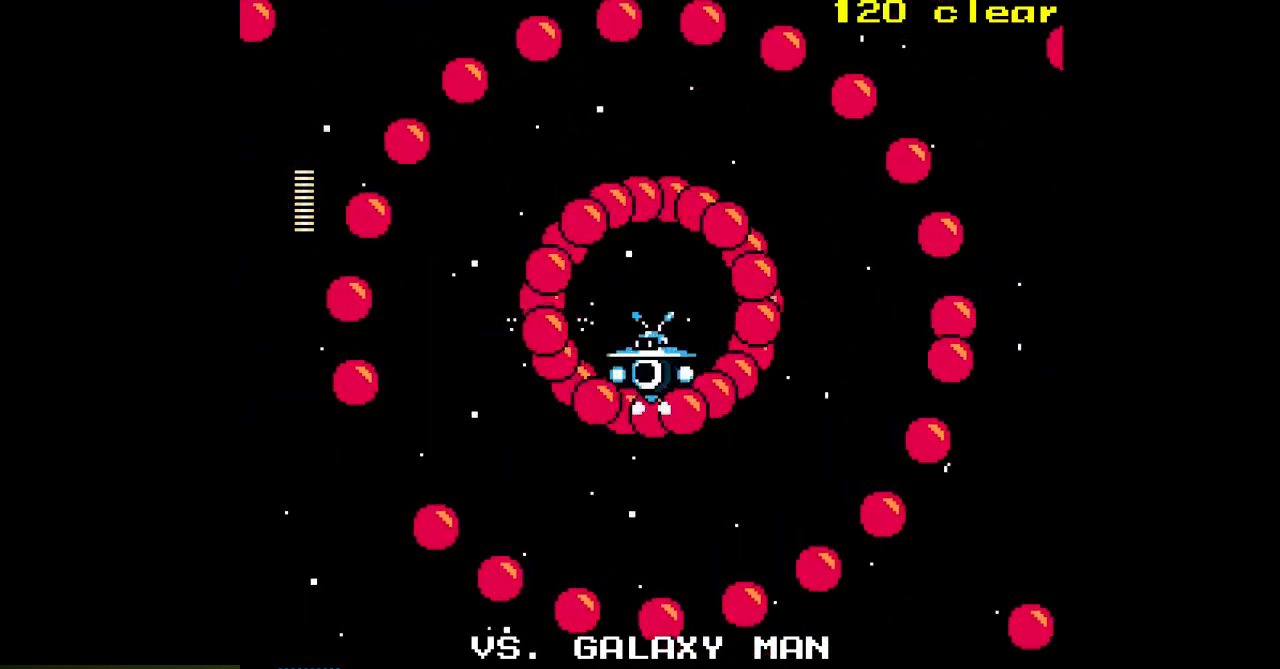
{"buttons": ["A", "DPAD_RIGHT"], "events": [[400, "DPAD_LEFT", "up"], [450, "DPAD_RIGHT", "down"]]}
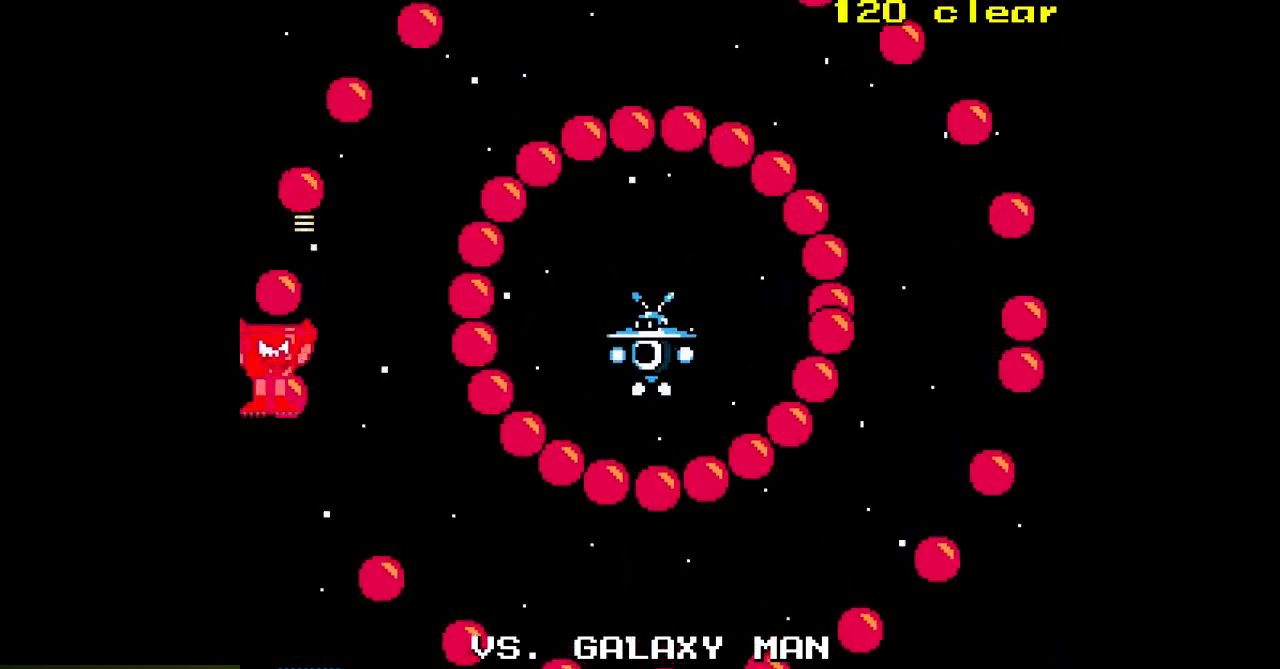
{"buttons": ["A", "DPAD_RIGHT"], "events": []}
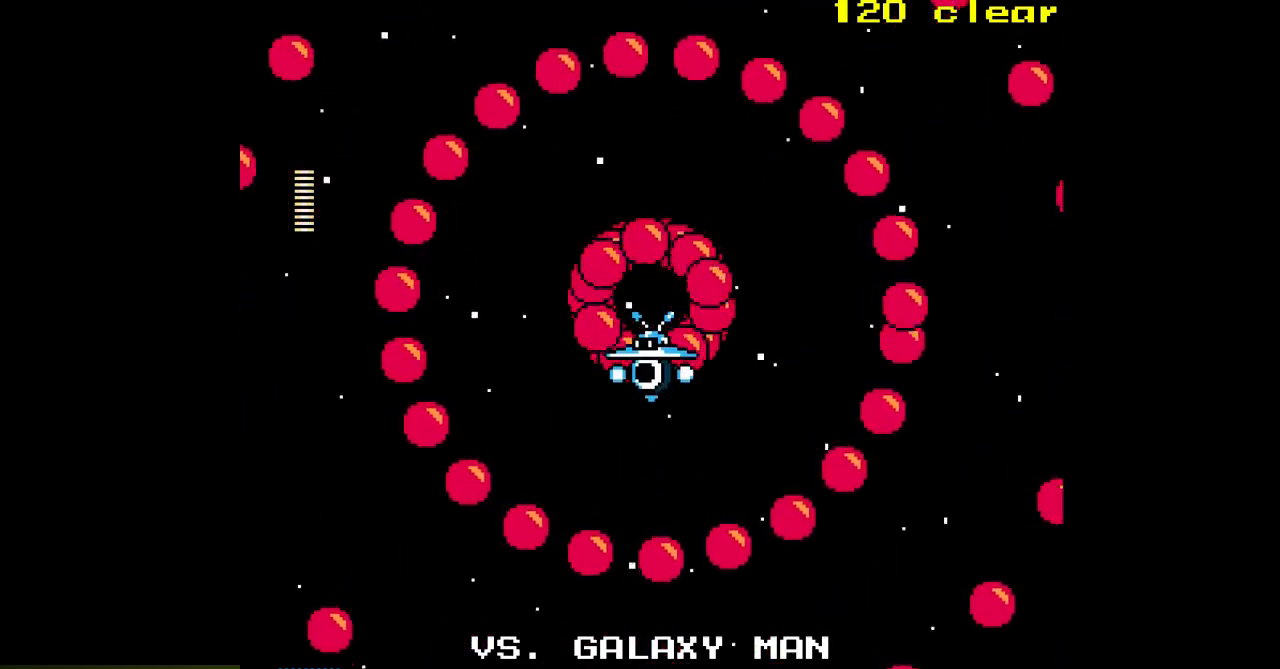
{"buttons": ["DPAD_RIGHT"], "events": [[17, "DPAD_RIGHT", "up"], [50, "DPAD_LEFT", "down"], [433, "DPAD_LEFT", "up"], [450, "DPAD_RIGHT", "down"], [500, "A", "up"]]}
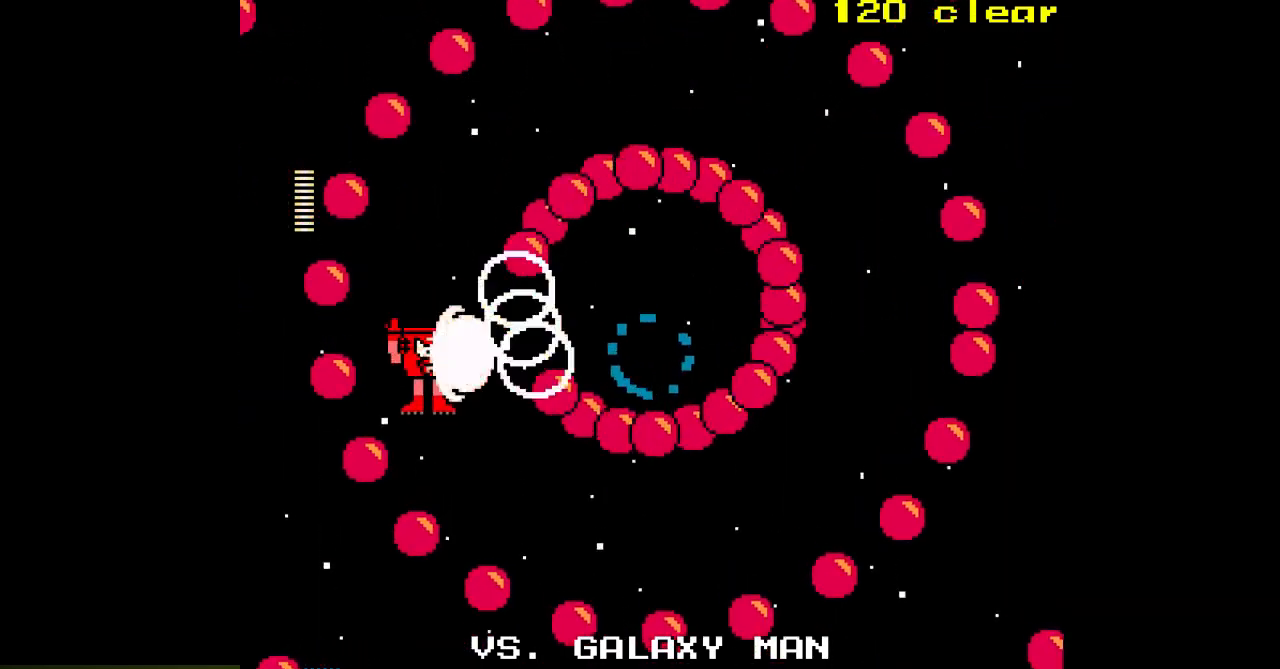
{"buttons": ["A", "DPAD_RIGHT"], "events": [[67, "A", "down"], [67, "DPAD_RIGHT", "up"], [133, "A", "up"], [217, "A", "down"], [300, "A", "up"], [367, "A", "down"], [450, "DPAD_RIGHT", "down"]]}
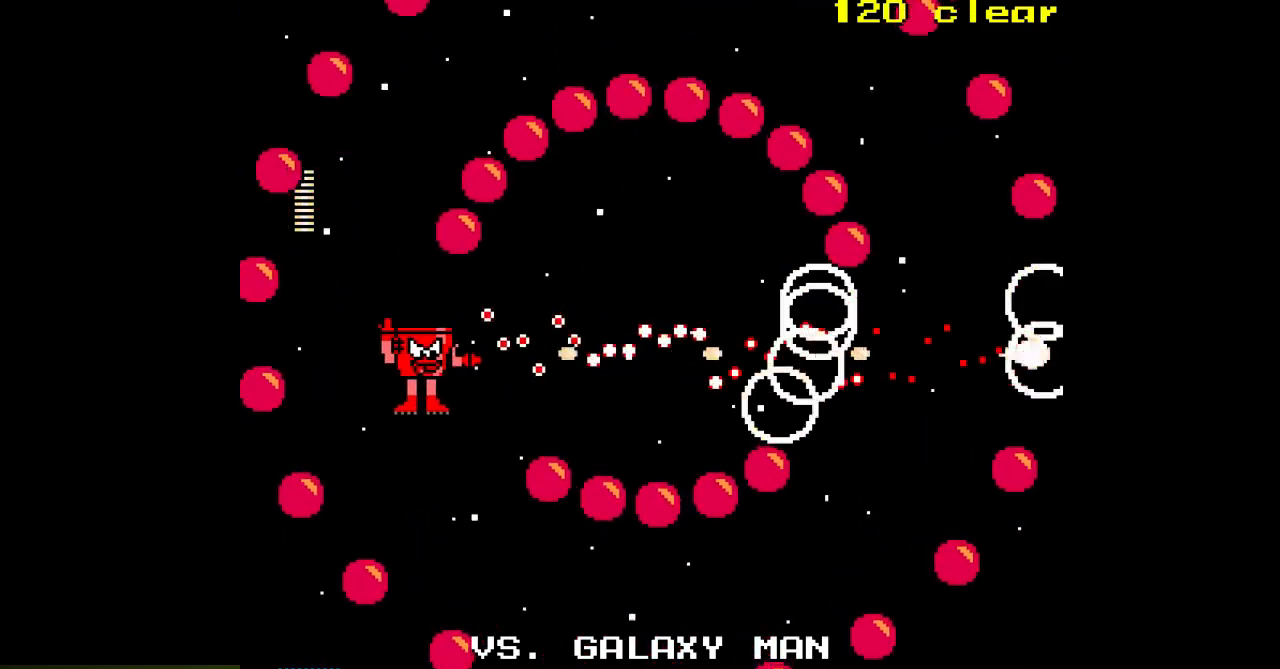
{"buttons": ["A", "DPAD_LEFT"], "events": [[183, "DPAD_RIGHT", "up"], [233, "DPAD_LEFT", "down"]]}
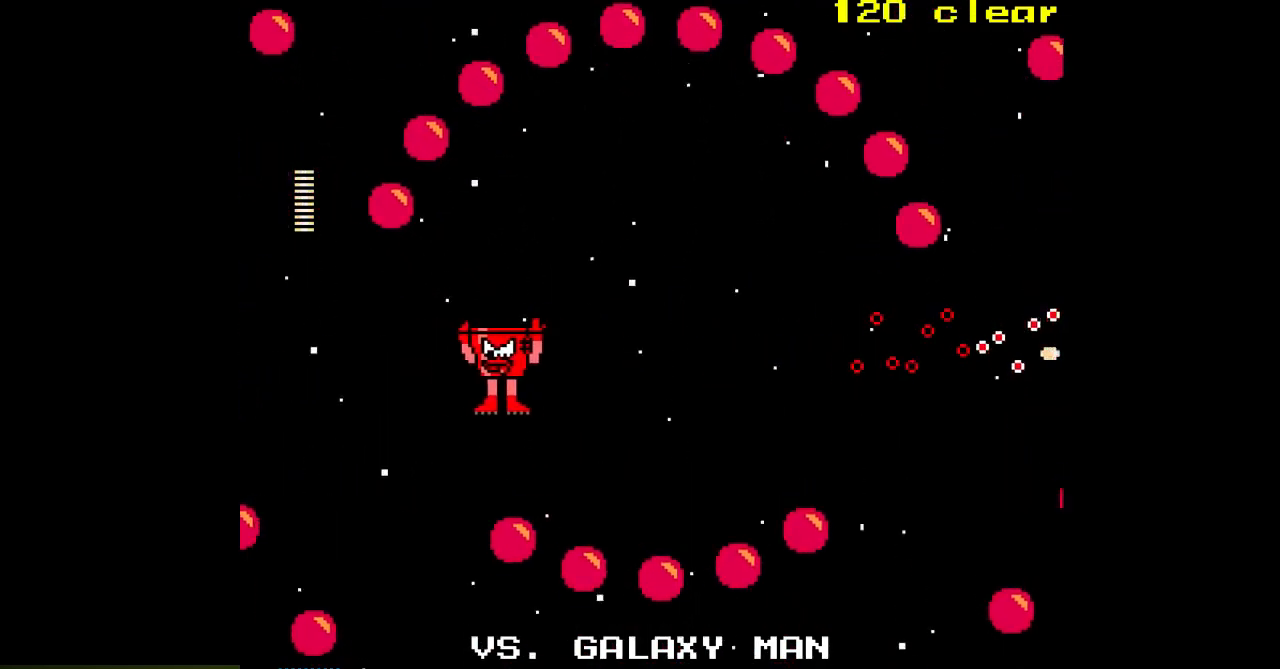
{"buttons": ["A", "DPAD_UP"], "events": [[183, "DPAD_LEFT", "up"], [233, "DPAD_RIGHT", "down"], [367, "DPAD_UP", "down"], [400, "DPAD_RIGHT", "up"]]}
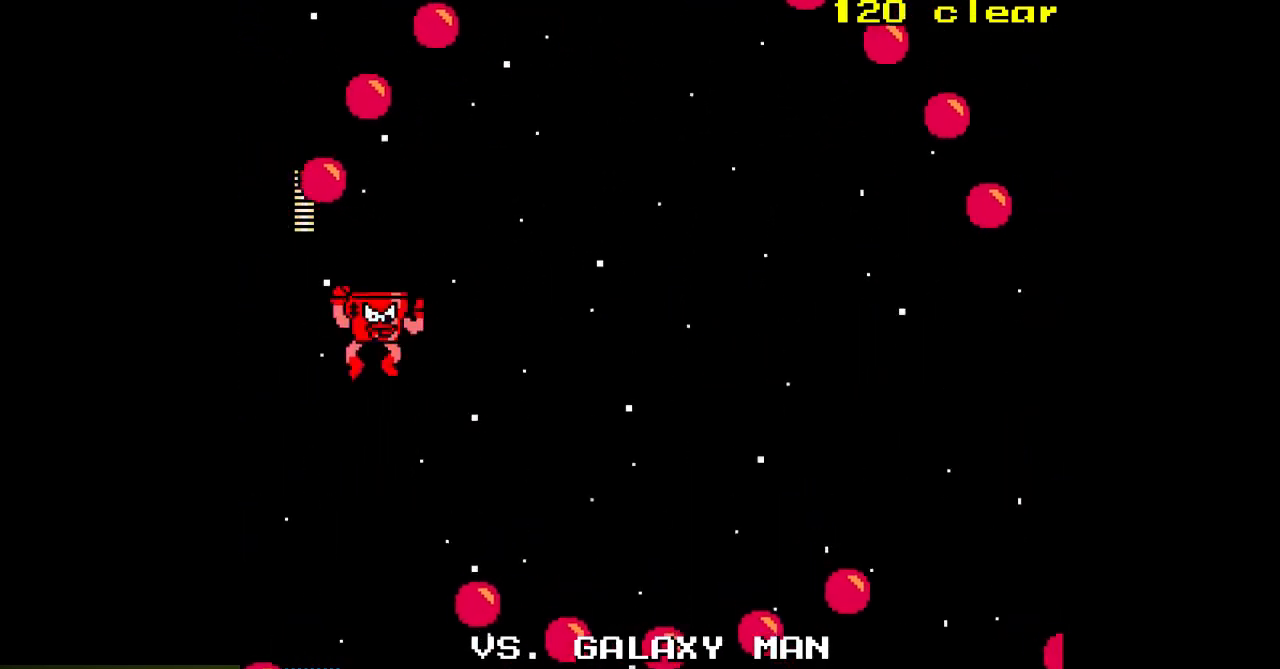
{"buttons": ["A", "DPAD_RIGHT"], "events": [[17, "DPAD_RIGHT", "down"], [50, "DPAD_RIGHT", "up"], [50, "DPAD_UP", "up"], [483, "DPAD_RIGHT", "down"]]}
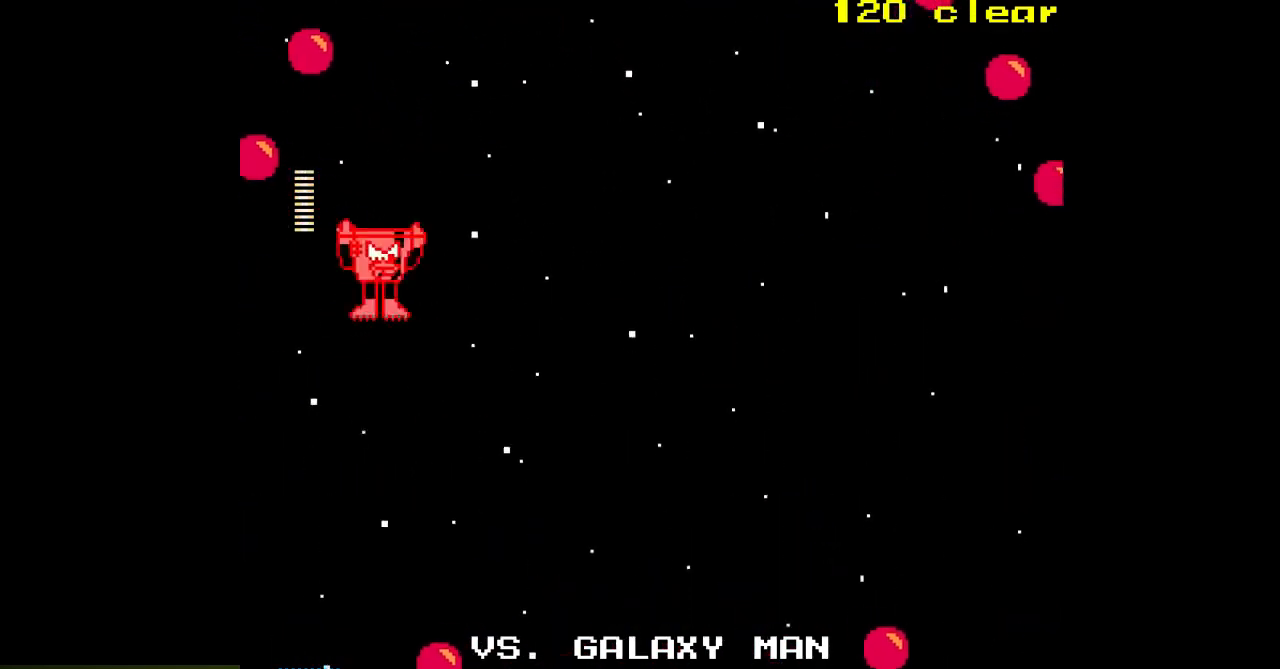
{"buttons": ["A"], "events": [[150, "DPAD_RIGHT", "up"]]}
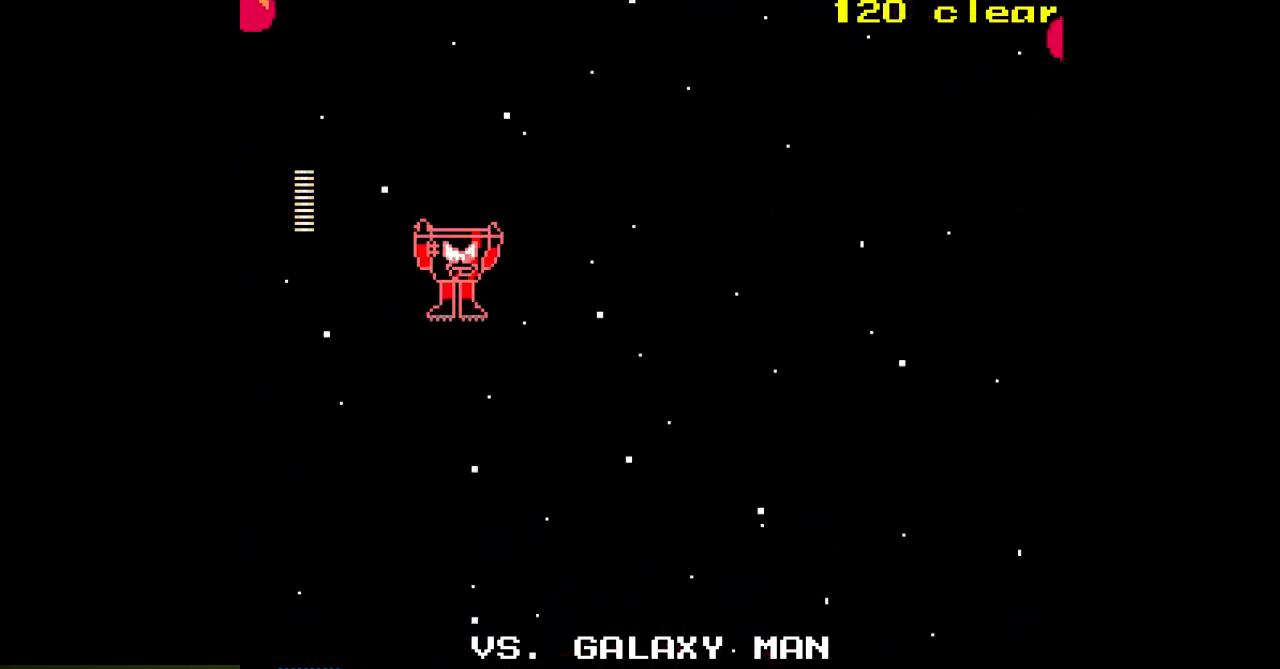
{"buttons": ["A"], "events": [[200, "DPAD_RIGHT", "down"], [367, "DPAD_RIGHT", "up"]]}
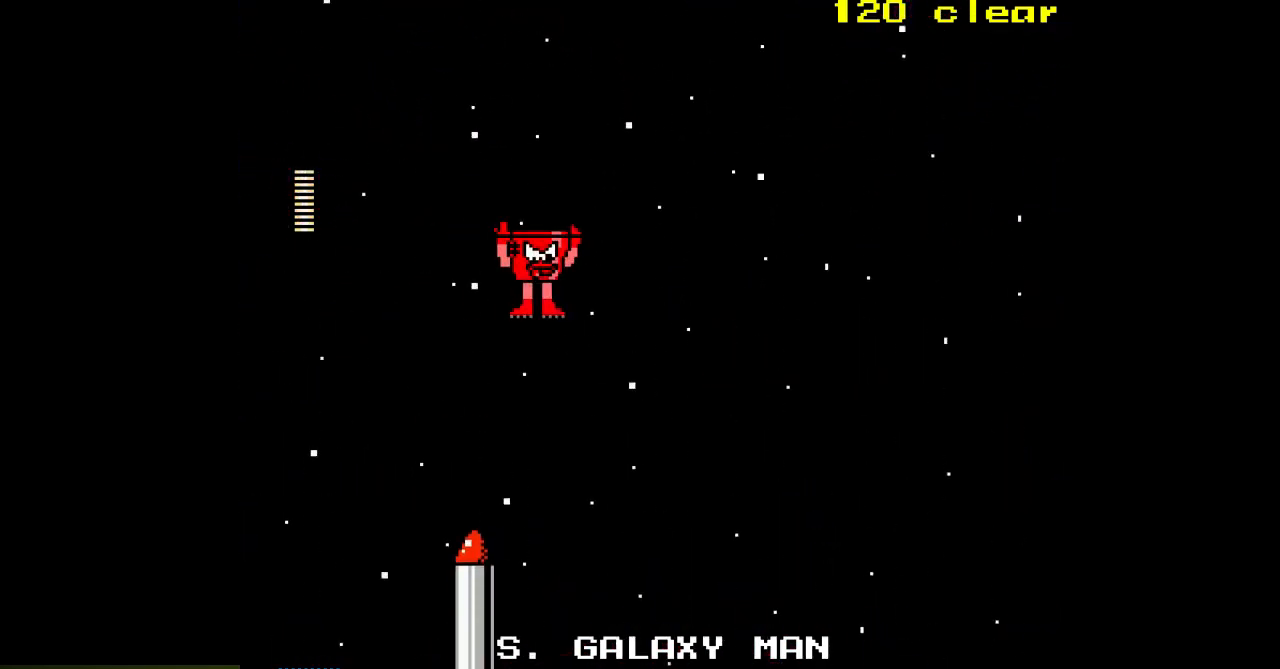
{"buttons": ["A"], "events": [[300, "DPAD_RIGHT", "down"], [450, "DPAD_RIGHT", "up"]]}
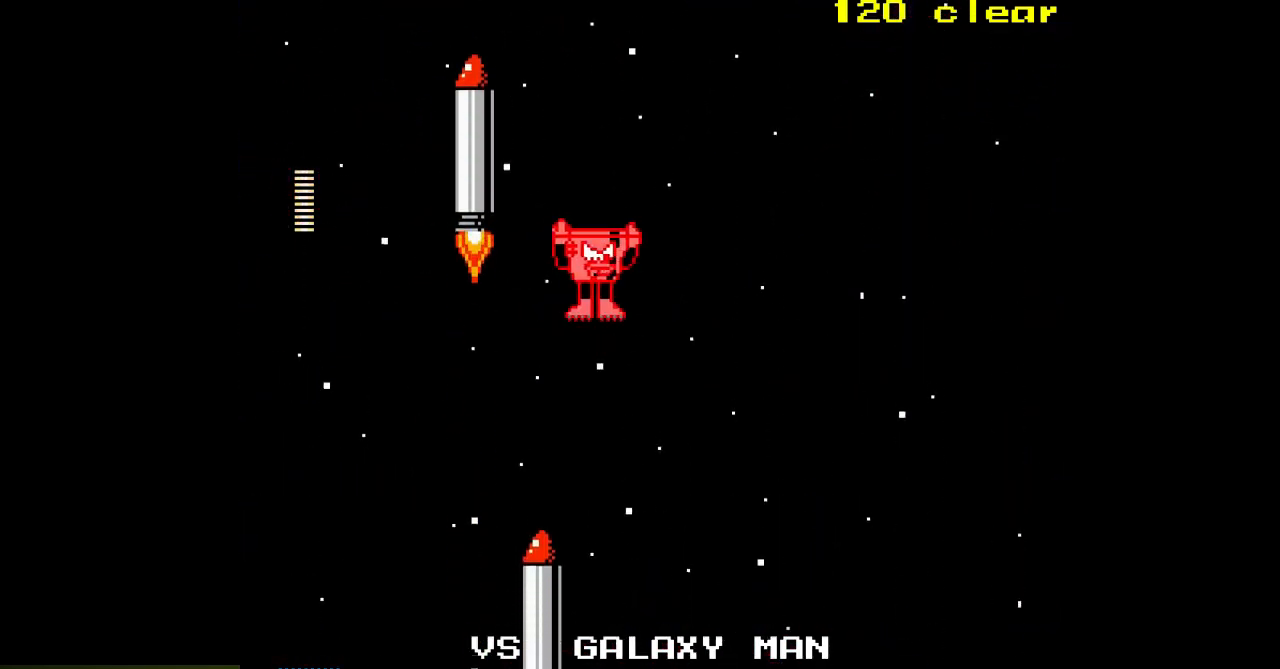
{"buttons": ["A"], "events": [[200, "DPAD_RIGHT", "down"], [317, "DPAD_RIGHT", "up"]]}
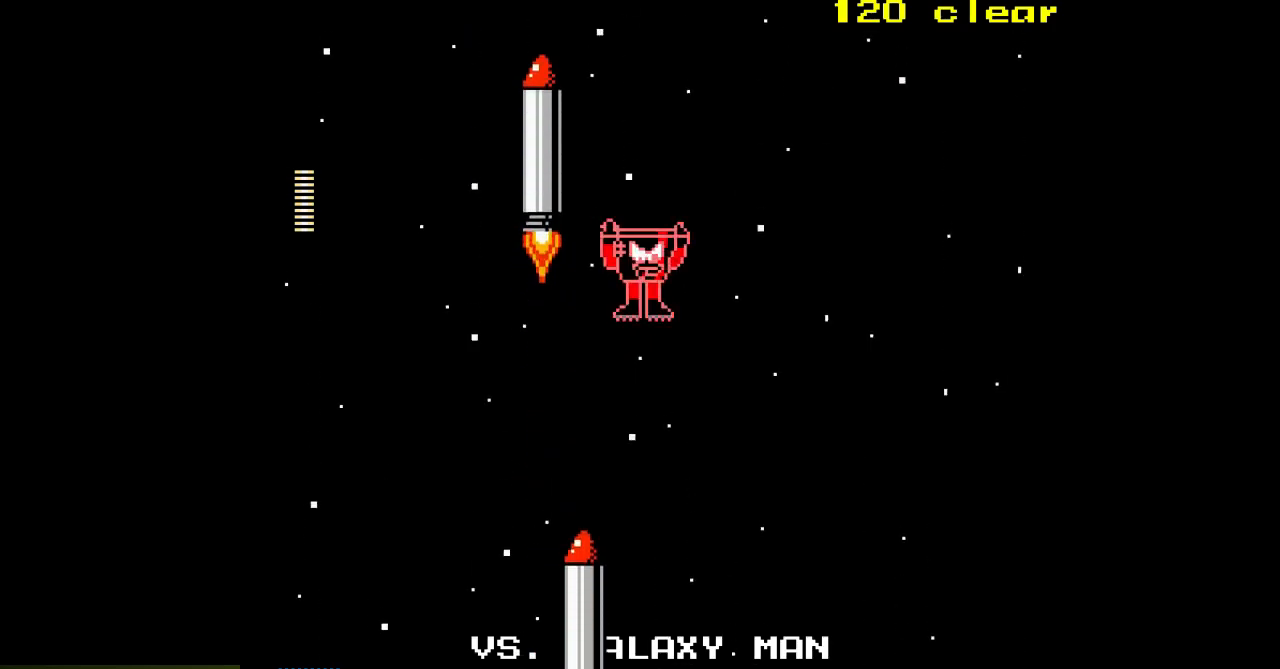
{"buttons": ["A"], "events": [[167, "DPAD_RIGHT", "down"], [300, "DPAD_RIGHT", "up"]]}
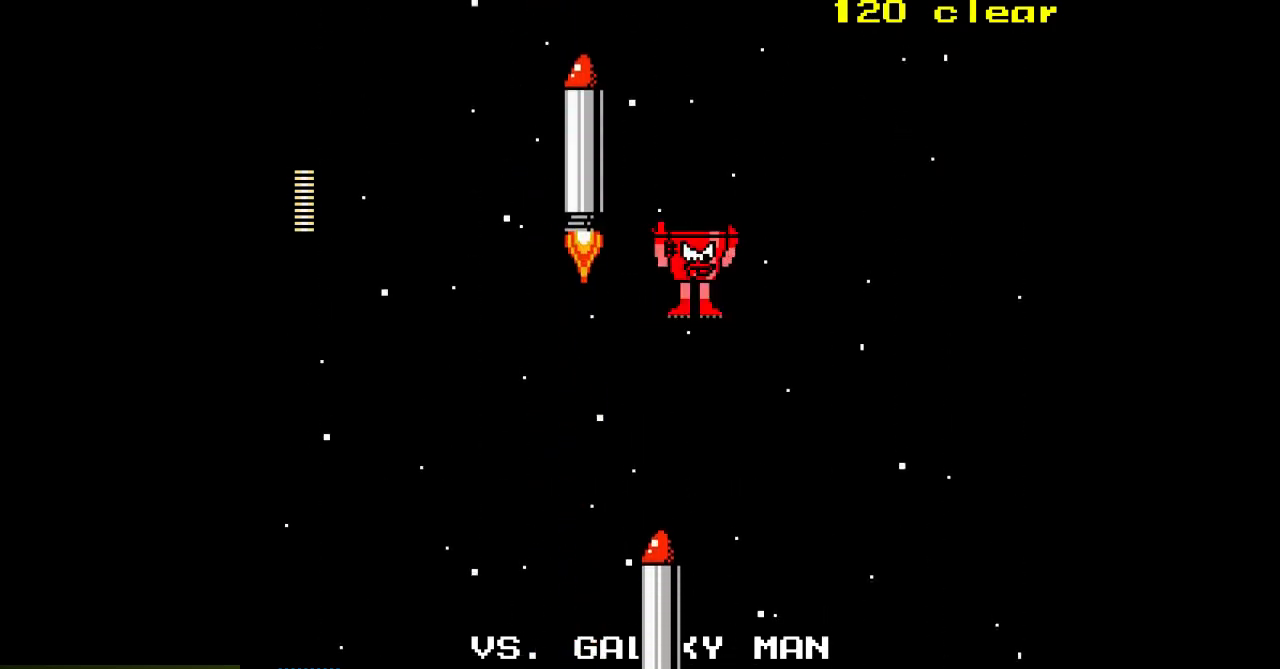
{"buttons": ["A"], "events": [[50, "DPAD_RIGHT", "down"], [200, "DPAD_RIGHT", "up"]]}
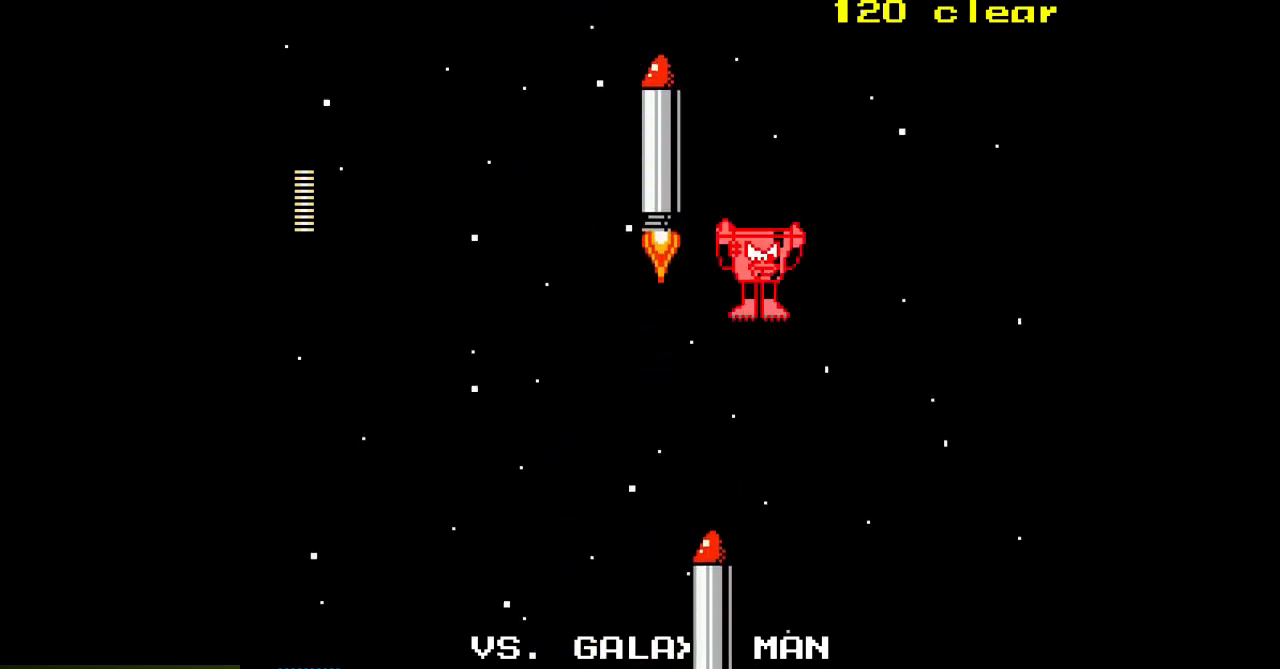
{"buttons": ["A", "DPAD_RIGHT"], "events": [[17, "DPAD_RIGHT", "down"], [133, "DPAD_RIGHT", "up"], [450, "DPAD_RIGHT", "down"]]}
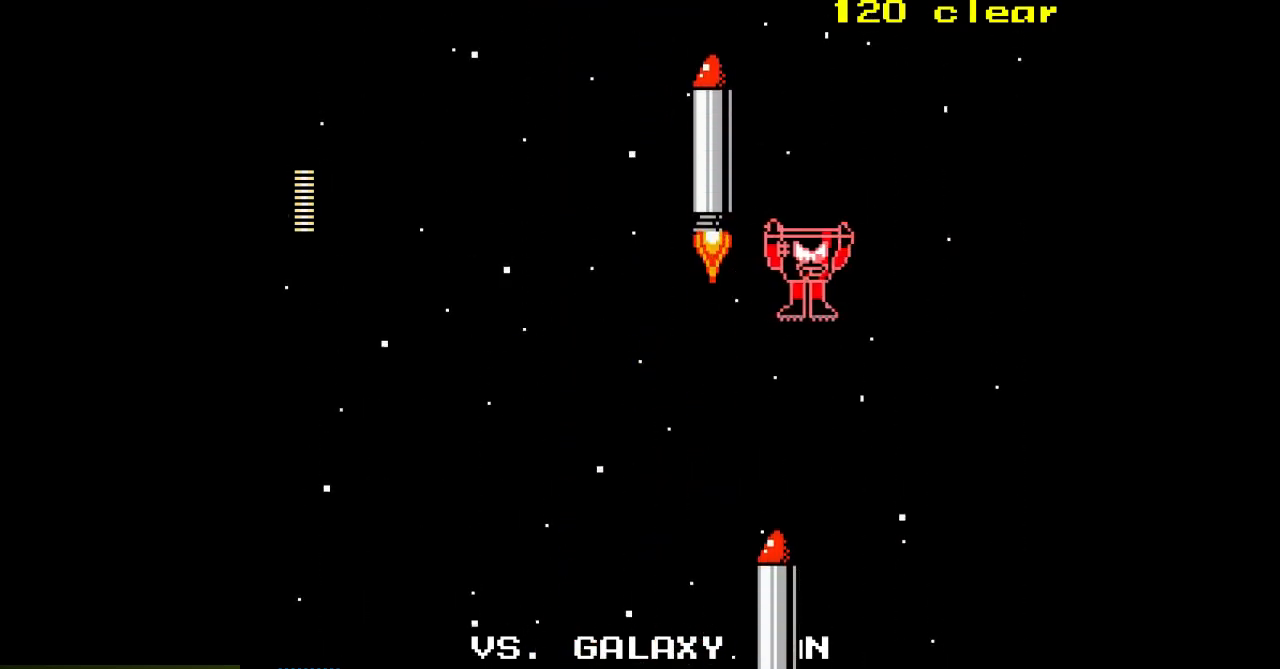
{"buttons": ["A"], "events": [[83, "DPAD_RIGHT", "up"]]}
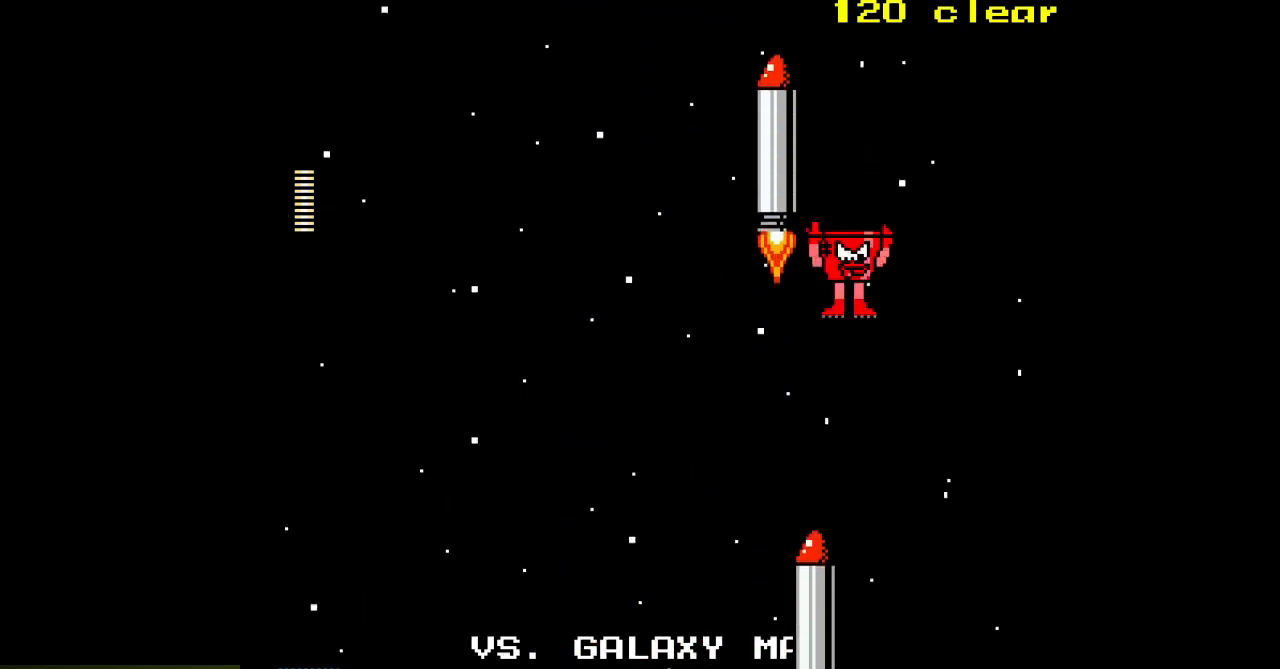
{"buttons": ["A"], "events": [[83, "DPAD_LEFT", "down"], [467, "DPAD_LEFT", "up"]]}
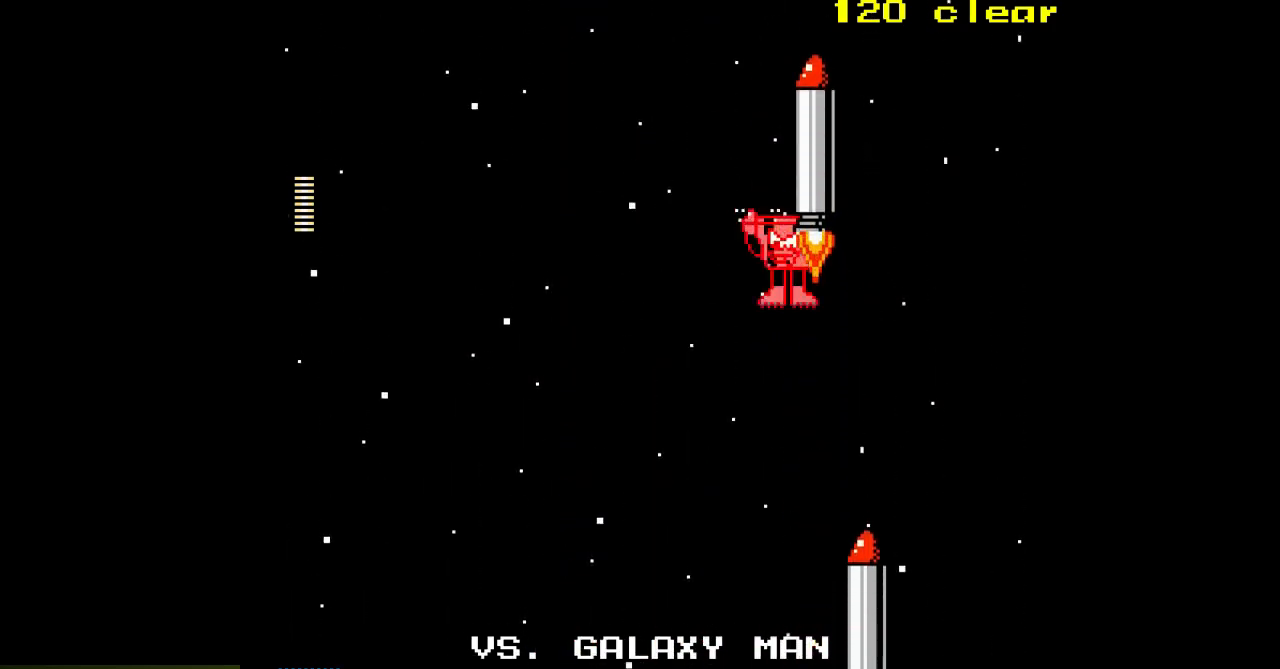
{"buttons": ["A"], "events": [[267, "DPAD_LEFT", "down"], [367, "DPAD_LEFT", "up"]]}
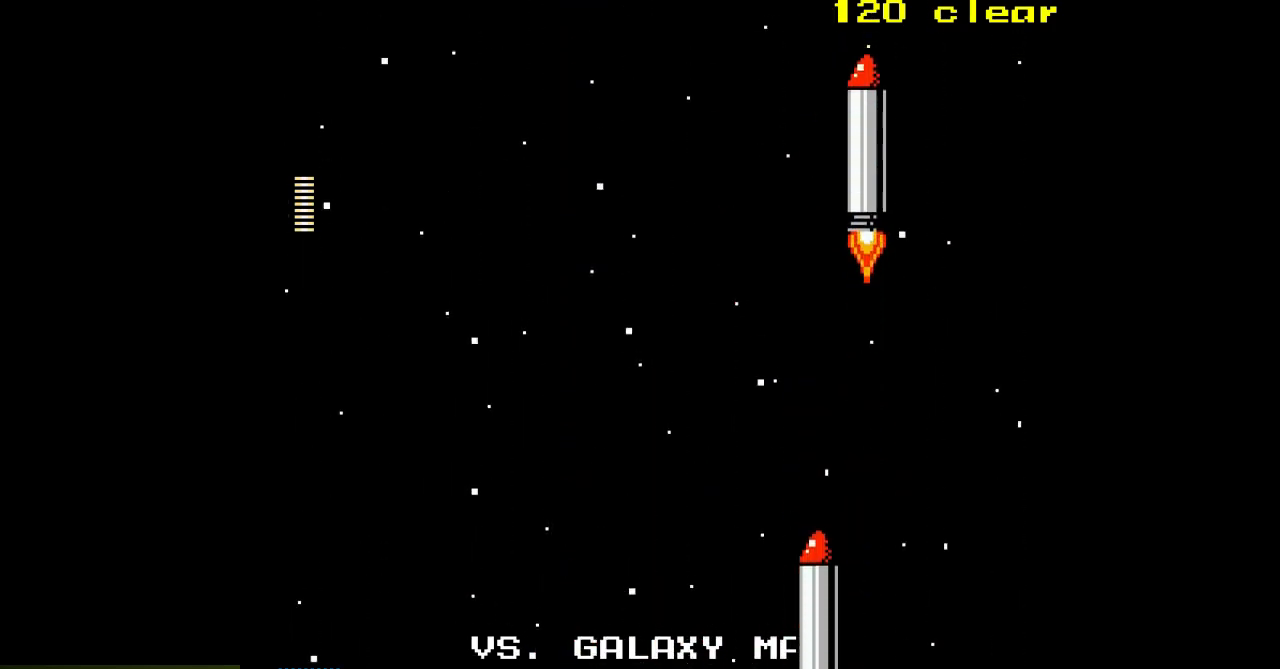
{"buttons": ["A", "DPAD_LEFT"], "events": [[67, "DPAD_LEFT", "down"], [183, "DPAD_LEFT", "up"], [467, "DPAD_LEFT", "down"]]}
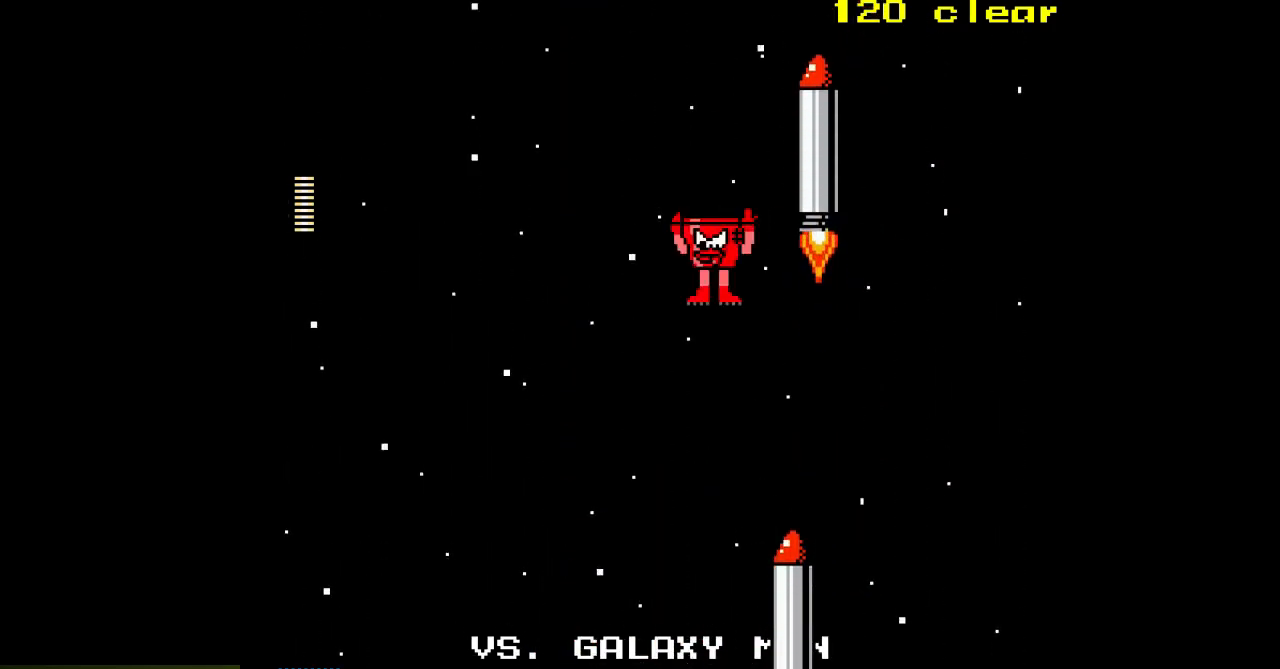
{"buttons": ["A", "DPAD_LEFT"], "events": [[100, "DPAD_LEFT", "up"], [367, "DPAD_LEFT", "down"]]}
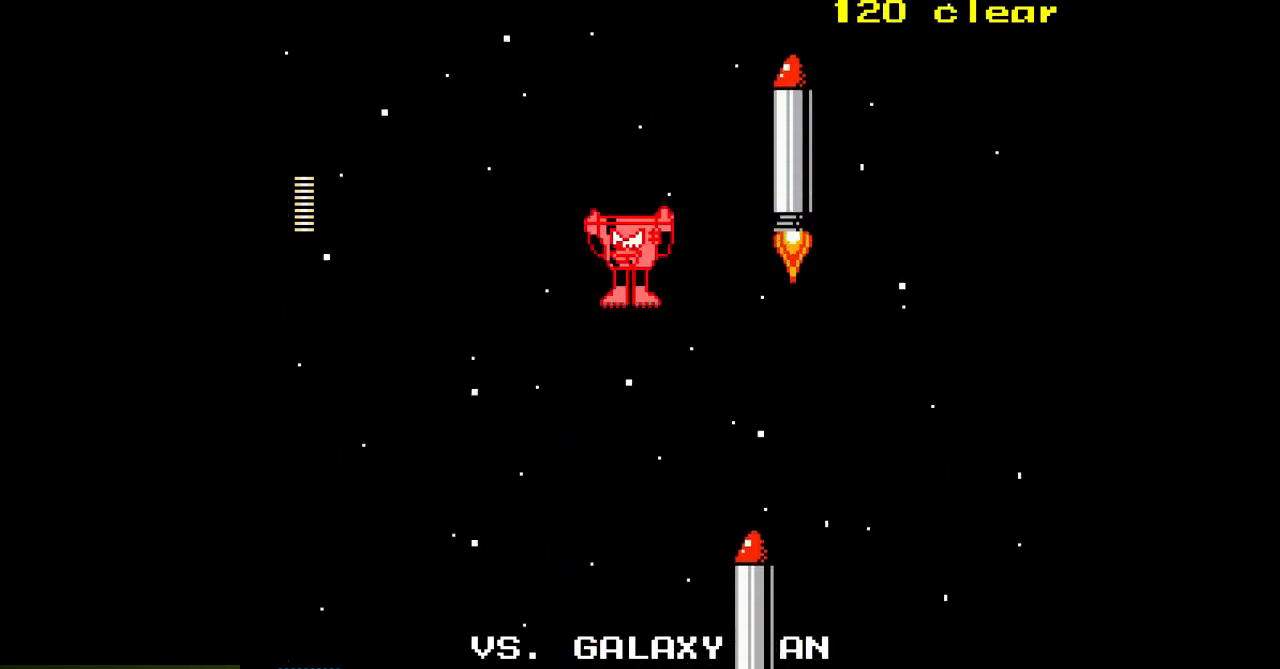
{"buttons": ["A"], "events": [[17, "DPAD_LEFT", "up"], [333, "DPAD_LEFT", "down"], [467, "DPAD_LEFT", "up"]]}
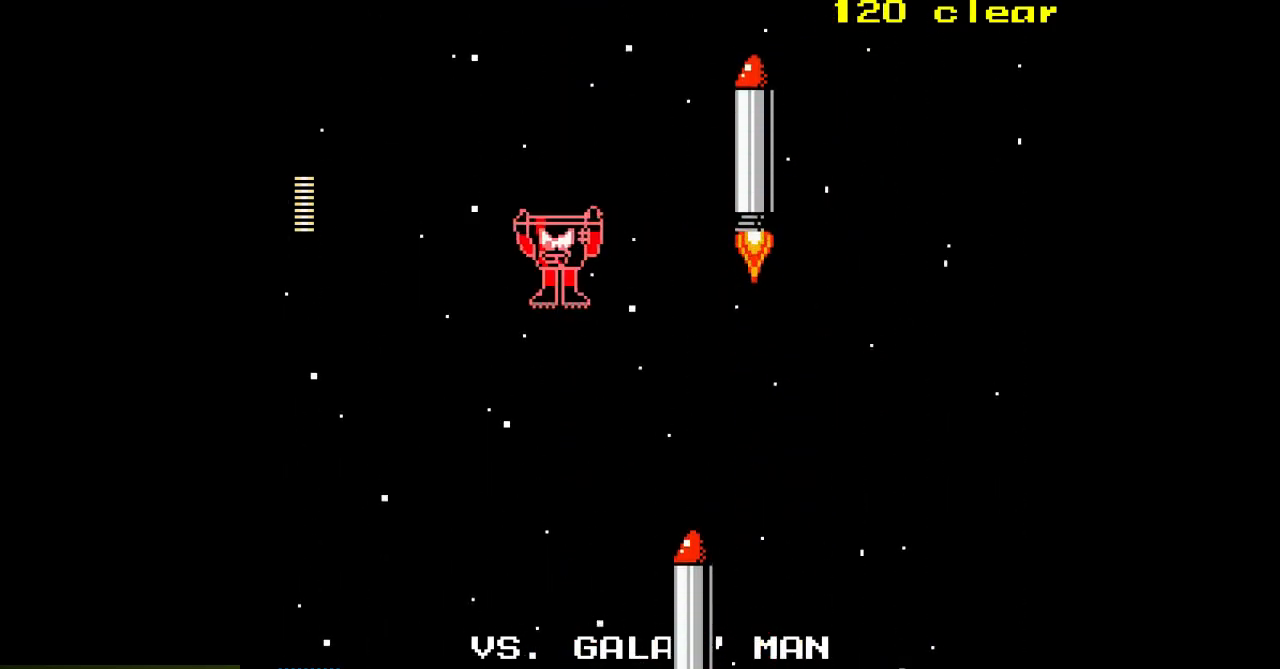
{"buttons": ["A", "DPAD_LEFT"], "events": [[417, "DPAD_LEFT", "down"]]}
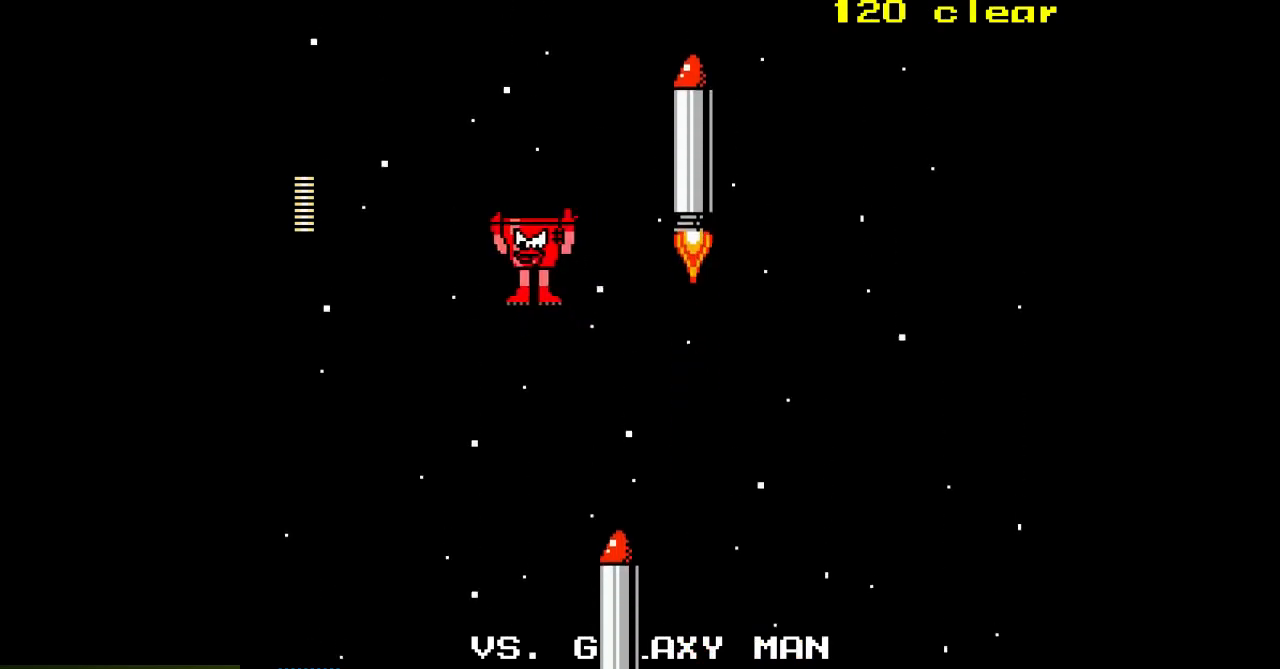
{"buttons": ["A", "DPAD_LEFT"], "events": [[33, "DPAD_LEFT", "up"], [367, "DPAD_LEFT", "down"]]}
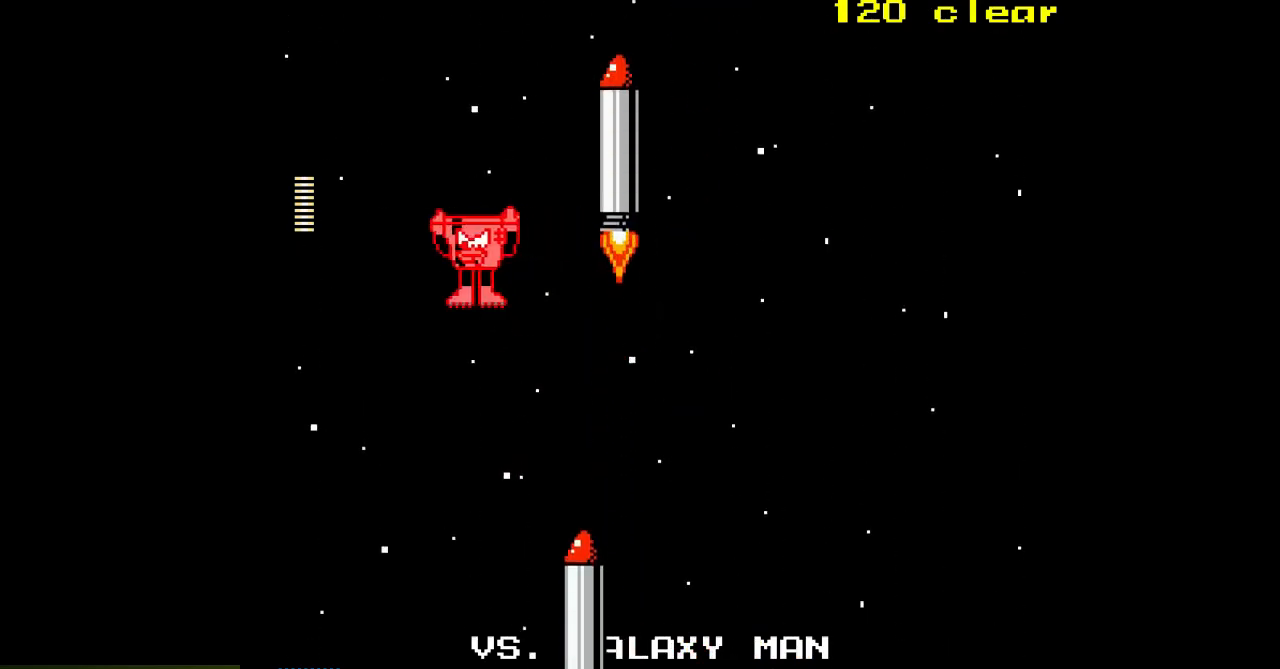
{"buttons": ["A", "B"], "events": [[17, "DPAD_LEFT", "up"], [67, "B", "down"], [183, "B", "up"], [350, "B", "down"]]}
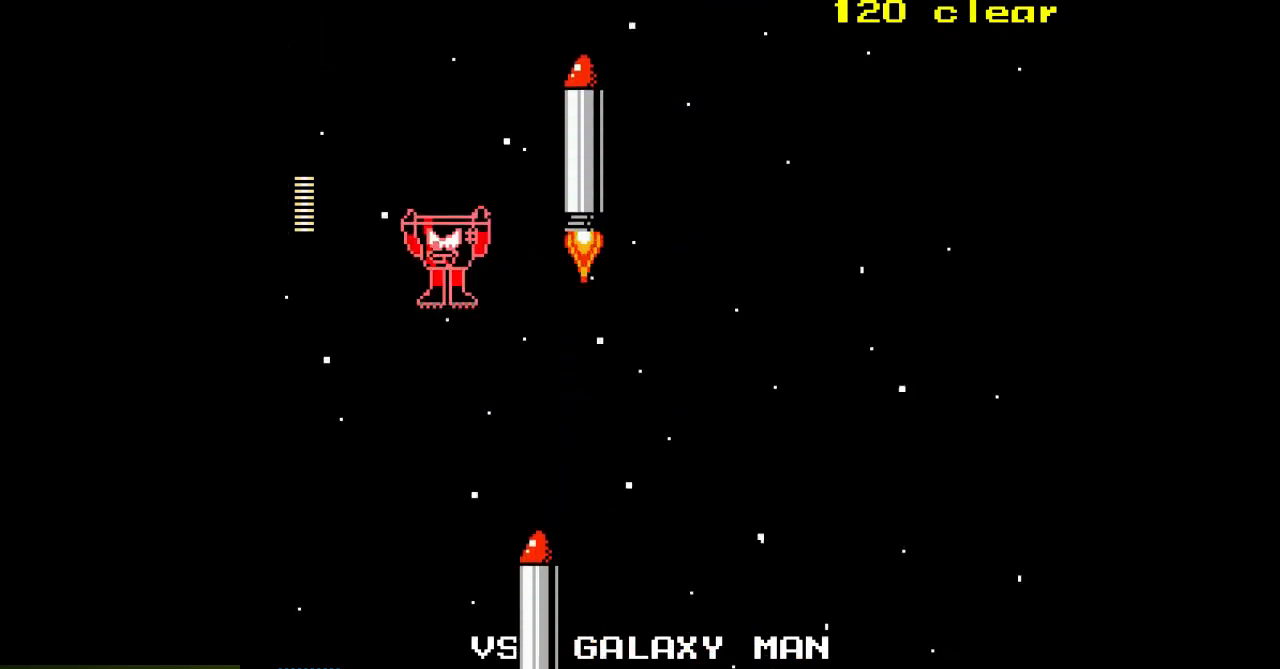
{"buttons": ["A", "DPAD_LEFT"], "events": [[33, "B", "up"], [33, "DPAD_LEFT", "down"], [150, "DPAD_LEFT", "up"], [350, "C", "down"], [450, "C", "up"], [483, "DPAD_LEFT", "down"]]}
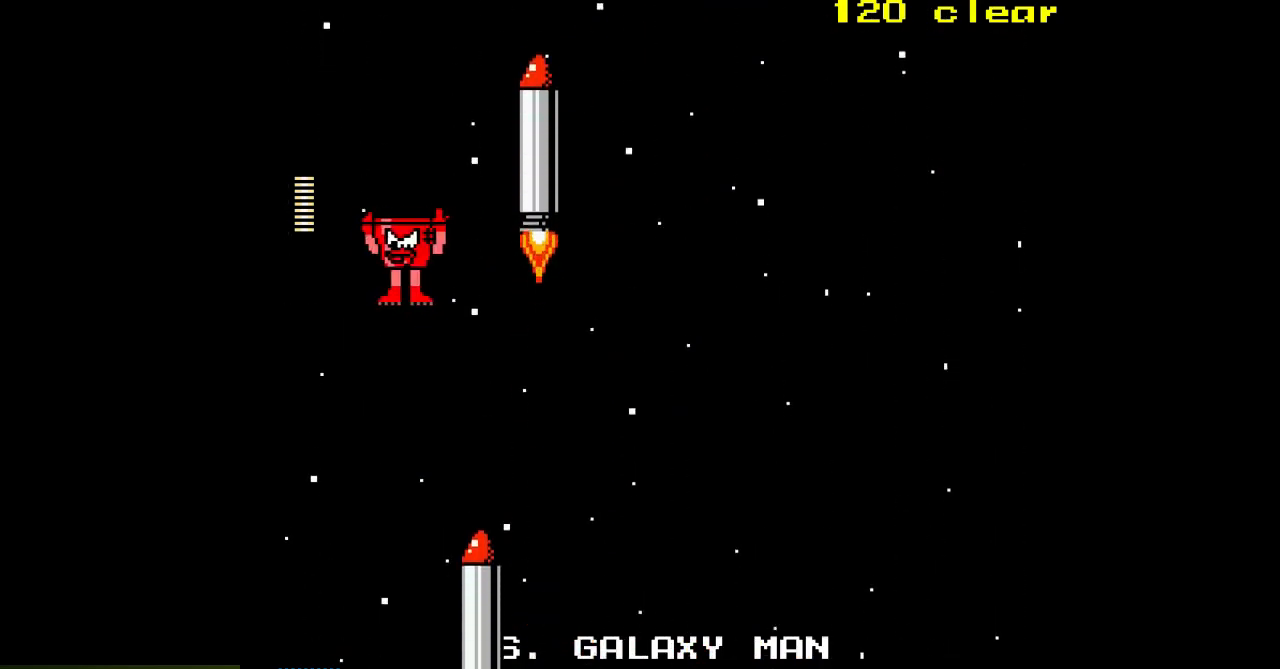
{"buttons": ["A", "DPAD_LEFT"], "events": [[133, "DPAD_LEFT", "up"], [400, "DPAD_LEFT", "down"]]}
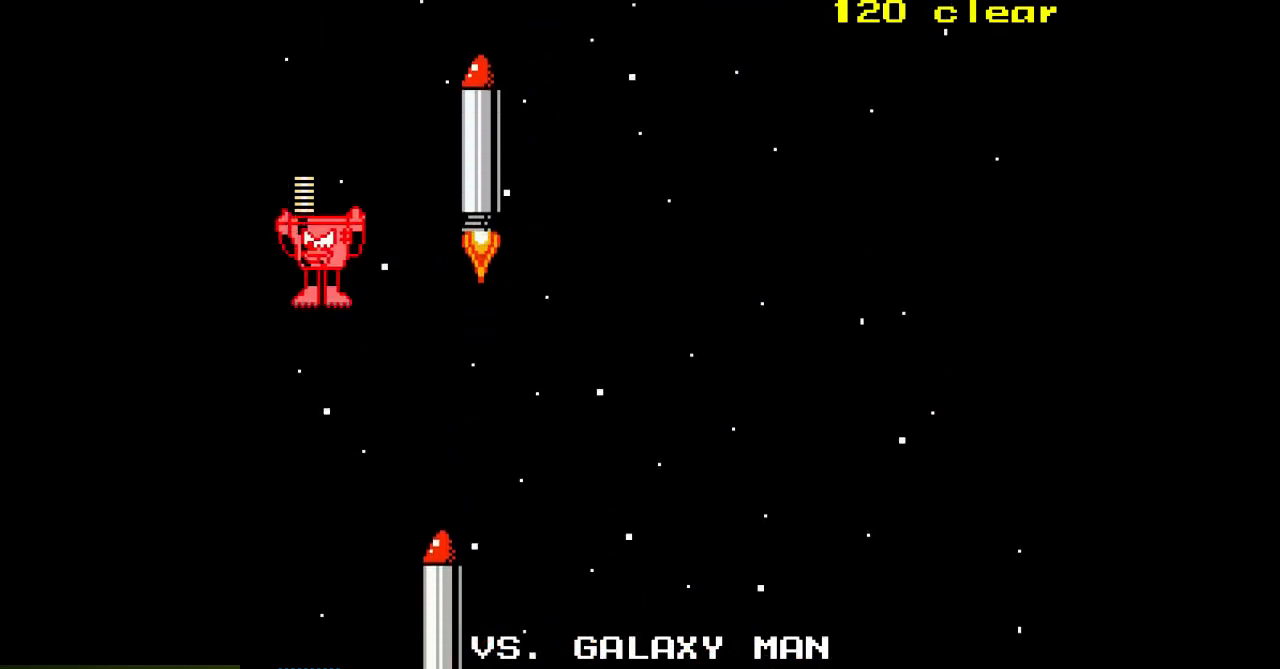
{"buttons": ["A"], "events": [[17, "DPAD_LEFT", "up"]]}